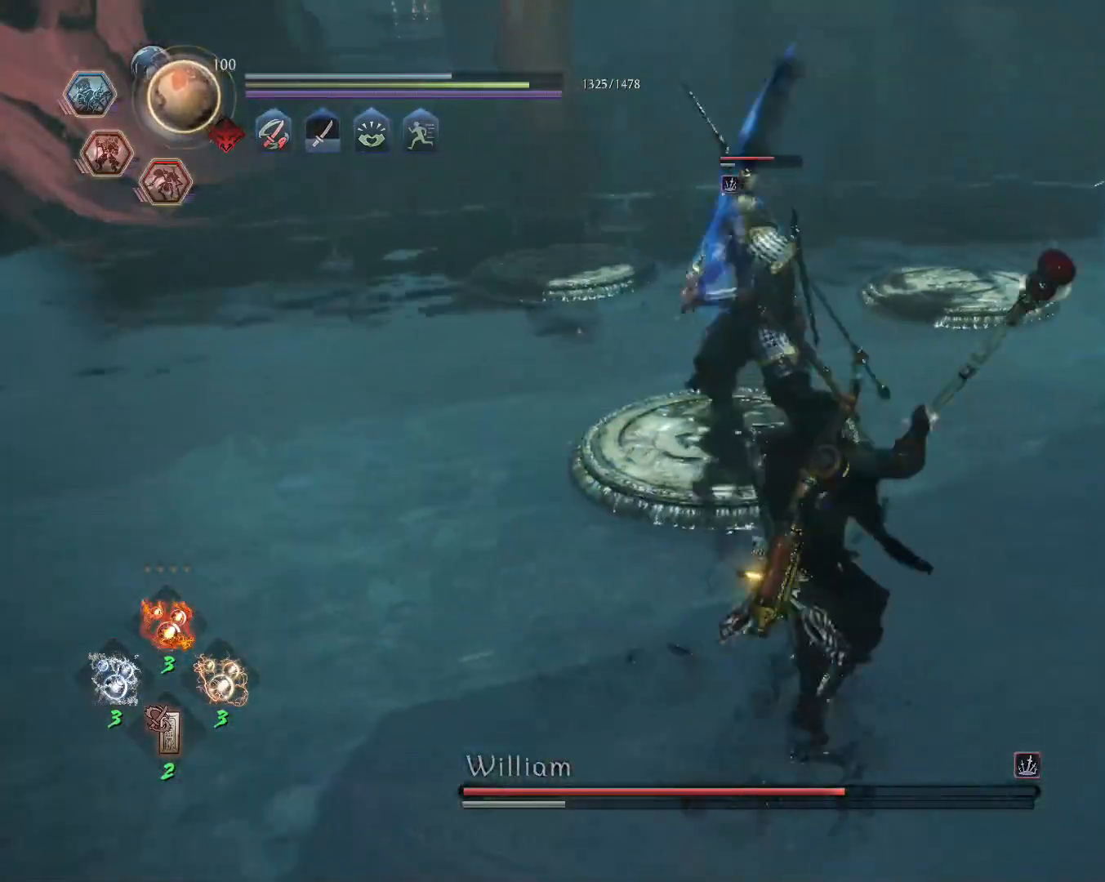
Gameplay with a controller (PlayStation layout); each line is a JSON object with the inputs held at the frame after it (dt_ms = milliseconds from this image to that frame). "events" lists button and stick changes between this image and that frame as [ms after this image, input, new state], when the widget could be followed in between.
{"dt_ms": 500, "buttons": ["L1"], "left_stick": "left", "right_stick": "center", "events": [[83, "CROSS", "down"], [150, "R1", "down"], [183, "CIRCLE", "down"], [217, "CROSS", "up"], [317, "CIRCLE", "up"], [317, "R1", "up"]]}
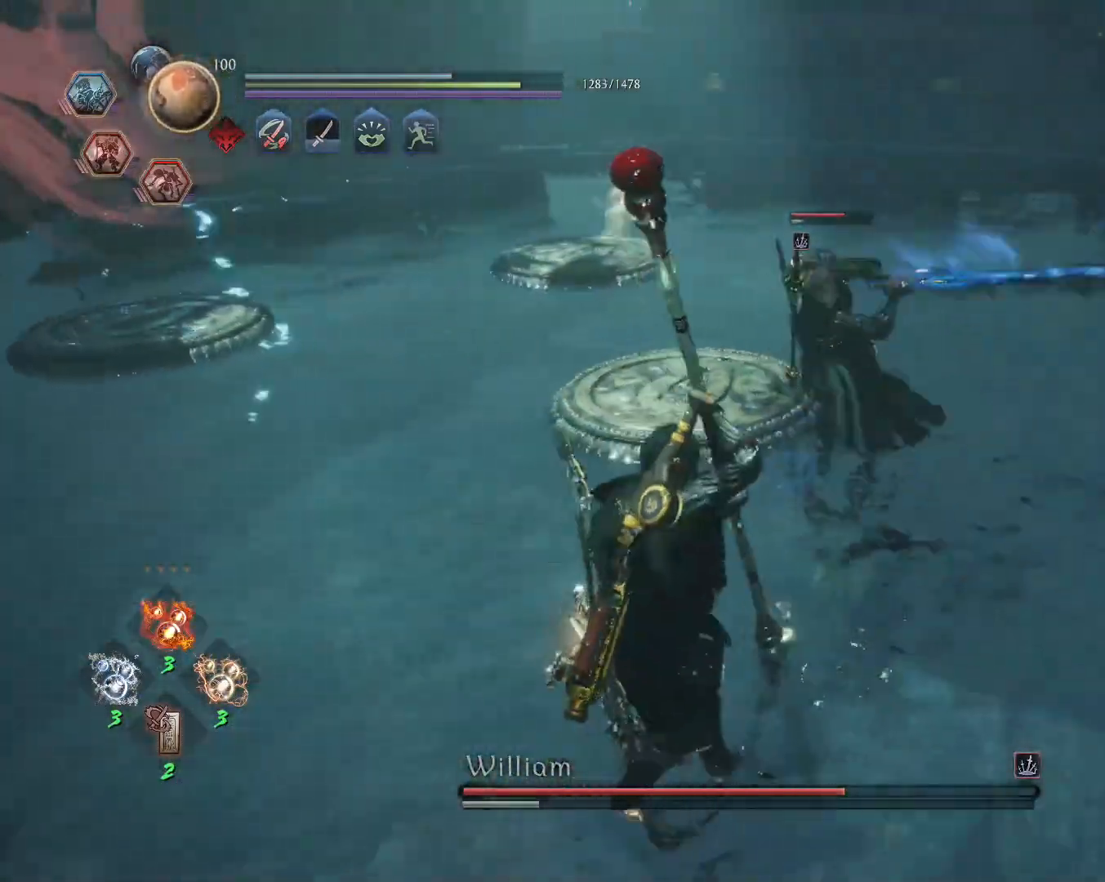
{"dt_ms": 500, "buttons": ["L1"], "left_stick": "left", "right_stick": "center", "events": [[33, "left_stick", "up-right"], [100, "CROSS", "down"], [150, "R1", "down"], [200, "CIRCLE", "down"], [217, "CROSS", "up"], [300, "CIRCLE", "up"], [300, "R1", "up"], [367, "left_stick", "left"]]}
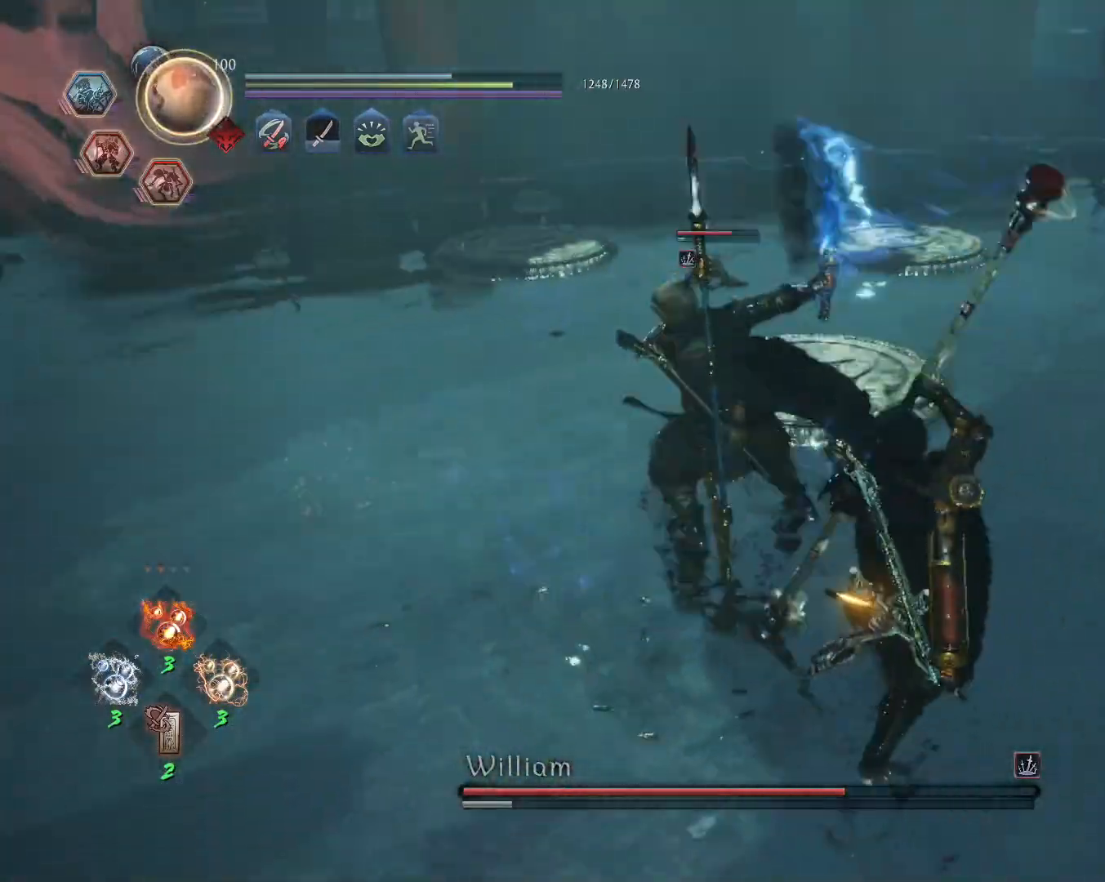
{"dt_ms": 500, "buttons": ["CROSS", "L1", "R1"], "left_stick": "up-right", "right_stick": "center", "events": [[133, "CROSS", "down"], [167, "R1", "down"], [200, "CIRCLE", "down"], [233, "CROSS", "up"], [300, "left_stick", "up-right"], [317, "CIRCLE", "up"], [317, "R1", "up"], [433, "CROSS", "down"], [467, "R1", "down"]]}
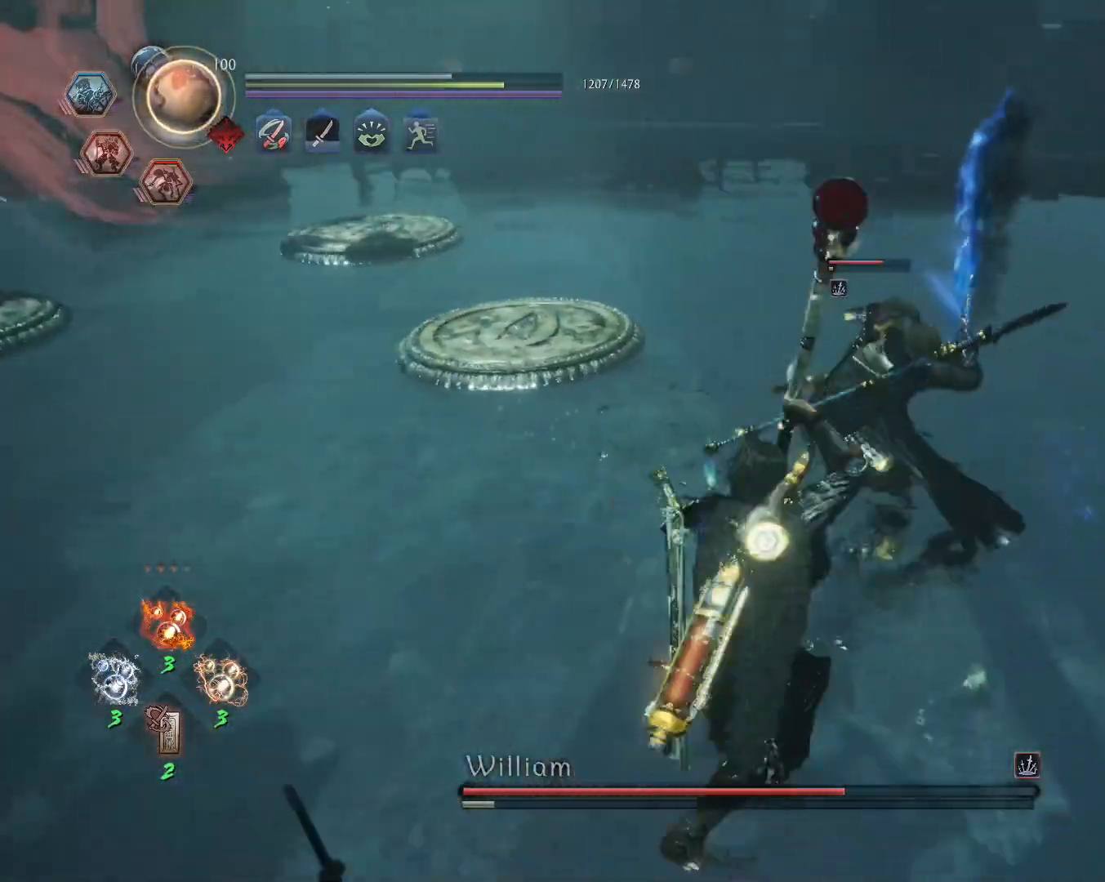
{"dt_ms": 500, "buttons": ["CROSS", "CIRCLE", "L1", "R1"], "left_stick": "left", "right_stick": "center", "events": [[33, "CIRCLE", "down"], [50, "CROSS", "up"], [133, "CIRCLE", "up"], [133, "R1", "up"], [133, "left_stick", "down-left"], [200, "left_stick", "left"], [417, "CROSS", "down"], [450, "R1", "down"], [500, "CIRCLE", "down"]]}
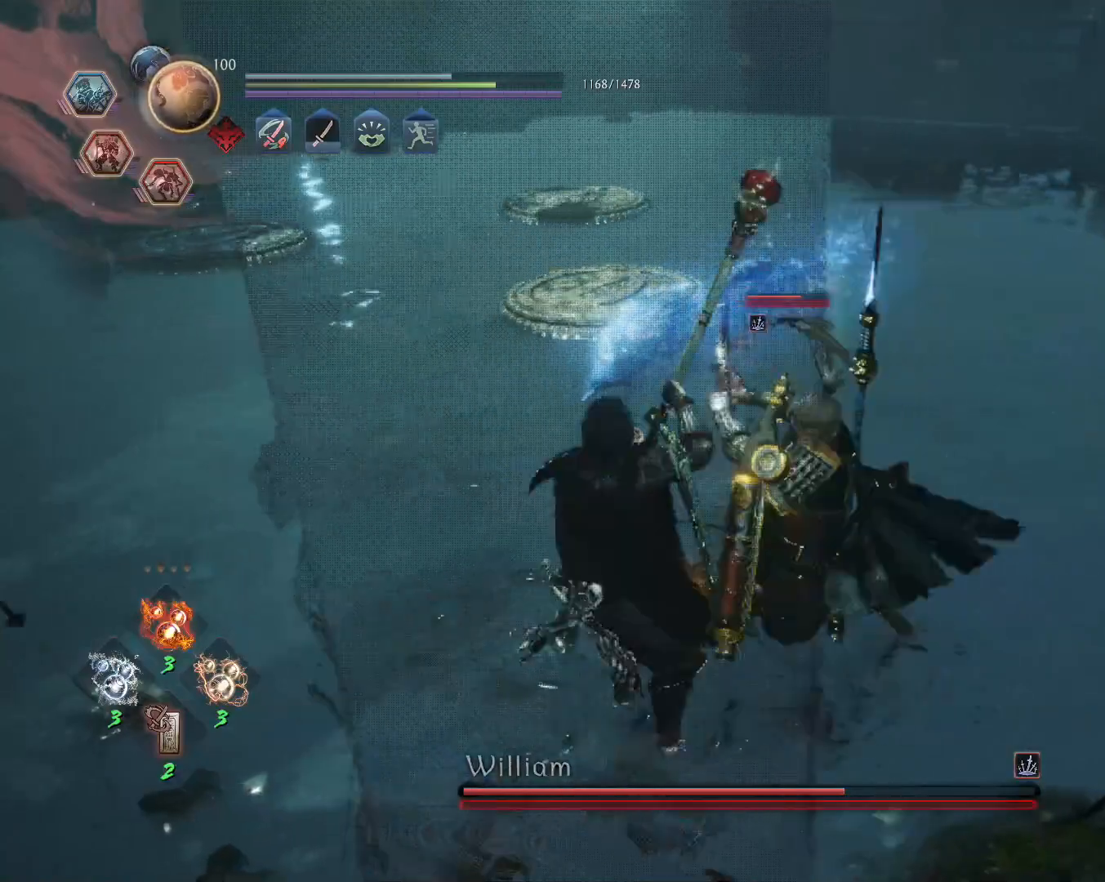
{"dt_ms": 500, "buttons": [], "left_stick": "center", "right_stick": "center", "events": [[33, "CROSS", "up"], [67, "R1", "up"], [83, "CIRCLE", "up"], [150, "L1", "up"], [267, "SQUARE", "down"], [283, "left_stick", "center"], [367, "SQUARE", "up"]]}
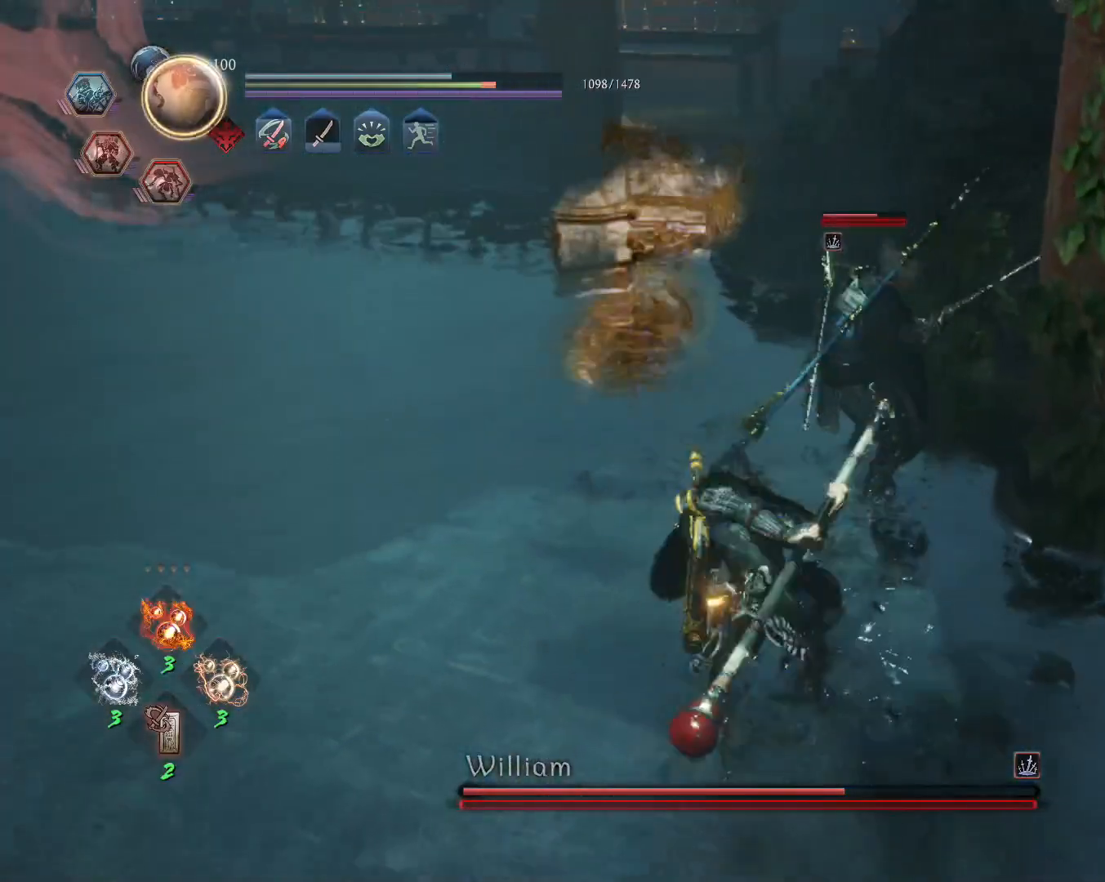
{"dt_ms": 500, "buttons": ["R1"], "left_stick": "center", "right_stick": "center", "events": [[300, "R1", "down"], [417, "TRIANGLE", "down"], [483, "TRIANGLE", "up"]]}
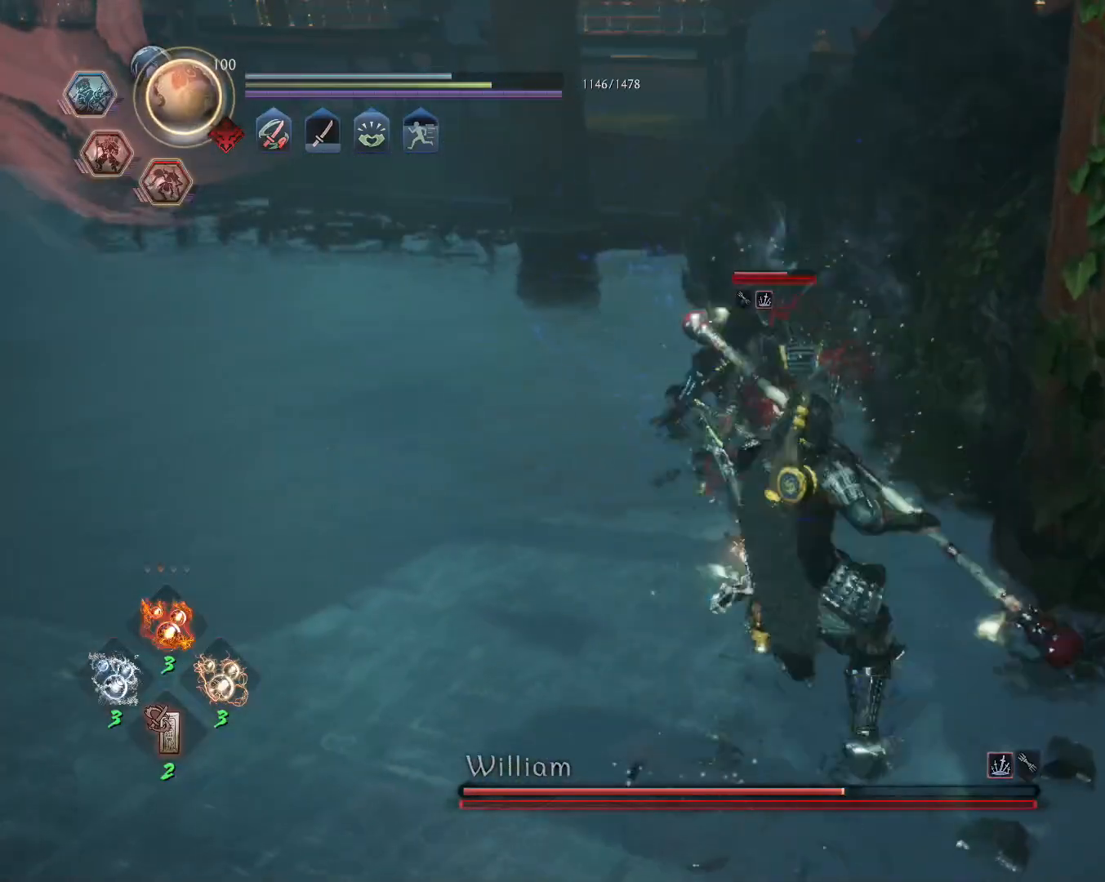
{"dt_ms": 500, "buttons": ["SQUARE"], "left_stick": "center", "right_stick": "center", "events": [[17, "R1", "up"], [100, "SQUARE", "down"]]}
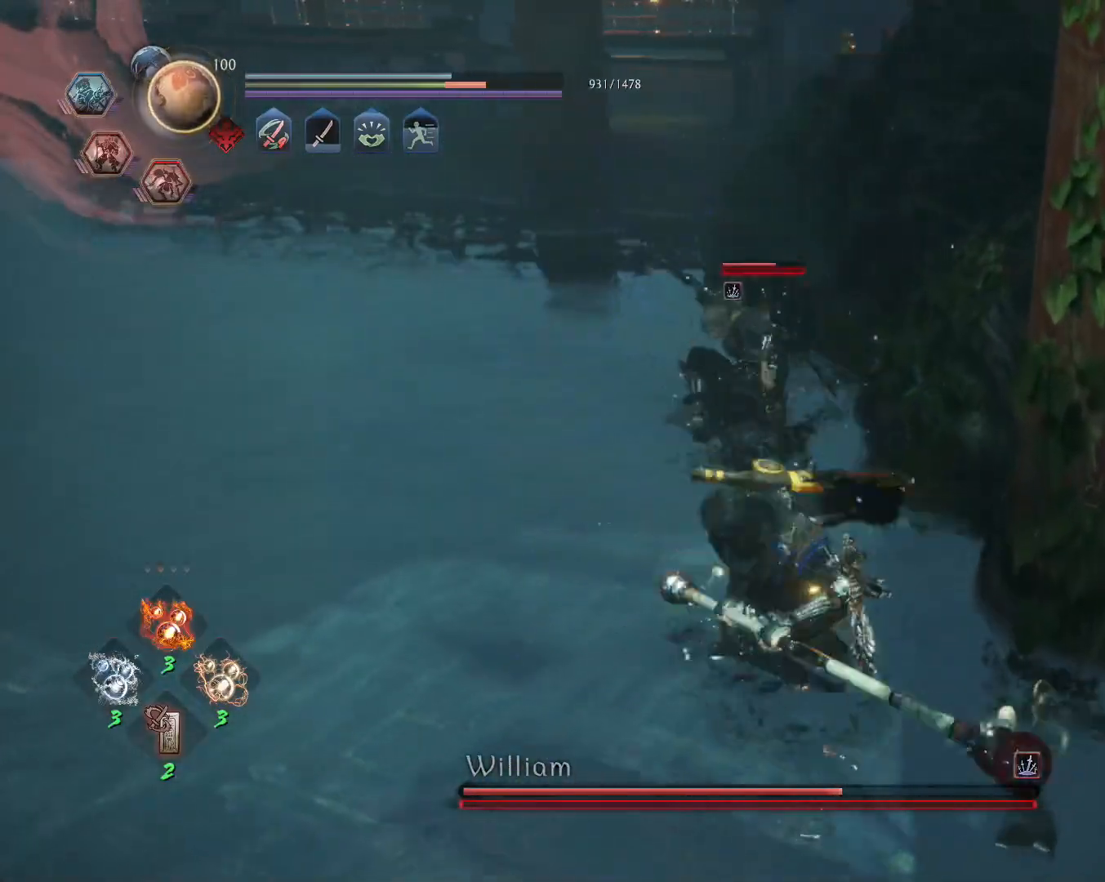
{"dt_ms": 500, "buttons": [], "left_stick": "center", "right_stick": "center"}
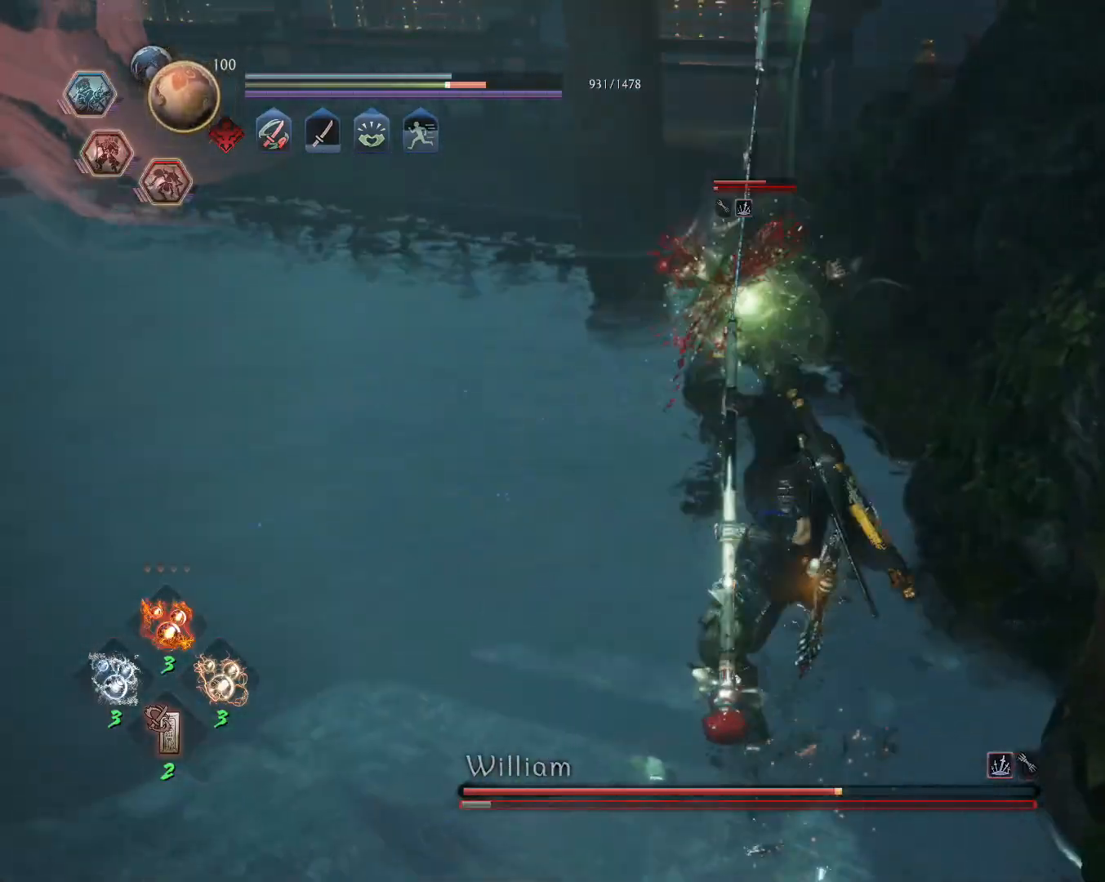
{"dt_ms": 500, "buttons": [], "left_stick": "center", "right_stick": "center"}
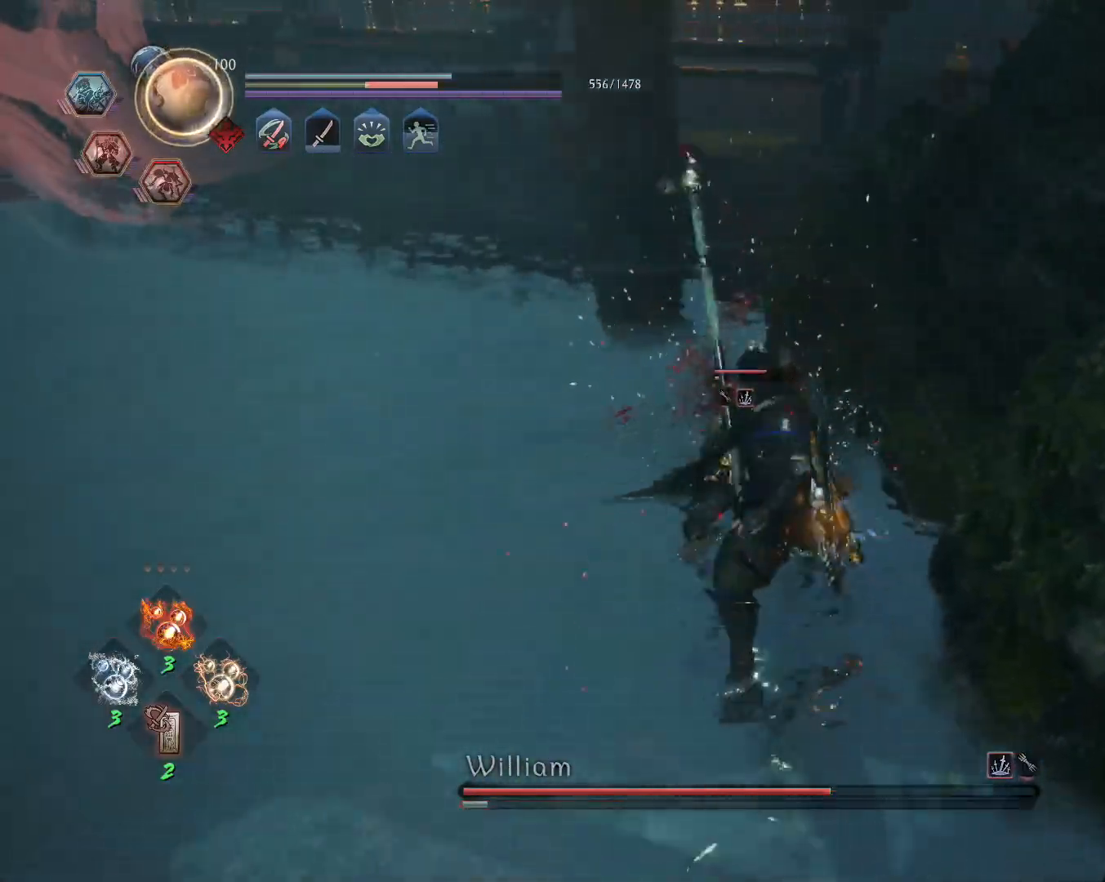
{"dt_ms": 500, "buttons": [], "left_stick": "center", "right_stick": "center", "events": []}
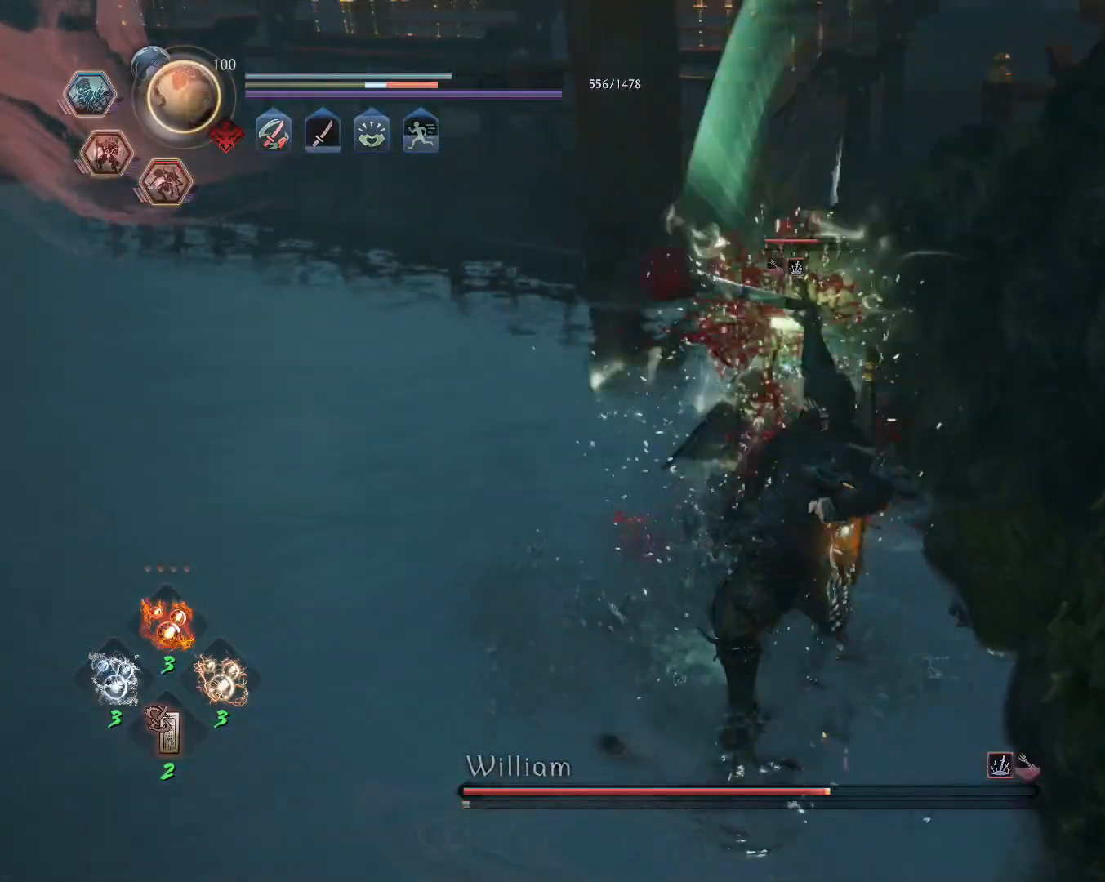
{"dt_ms": 500, "buttons": [], "left_stick": "center", "right_stick": "center"}
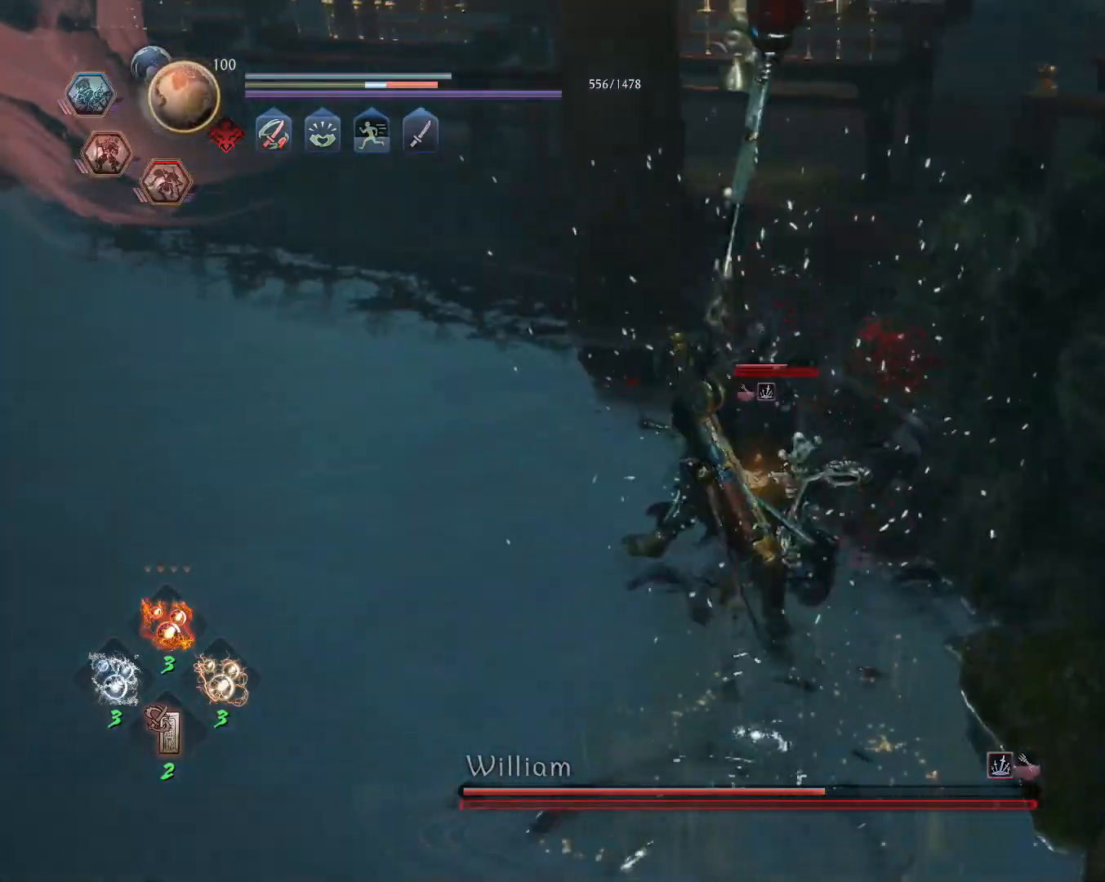
{"dt_ms": 1000, "buttons": [], "left_stick": "center", "right_stick": "center"}
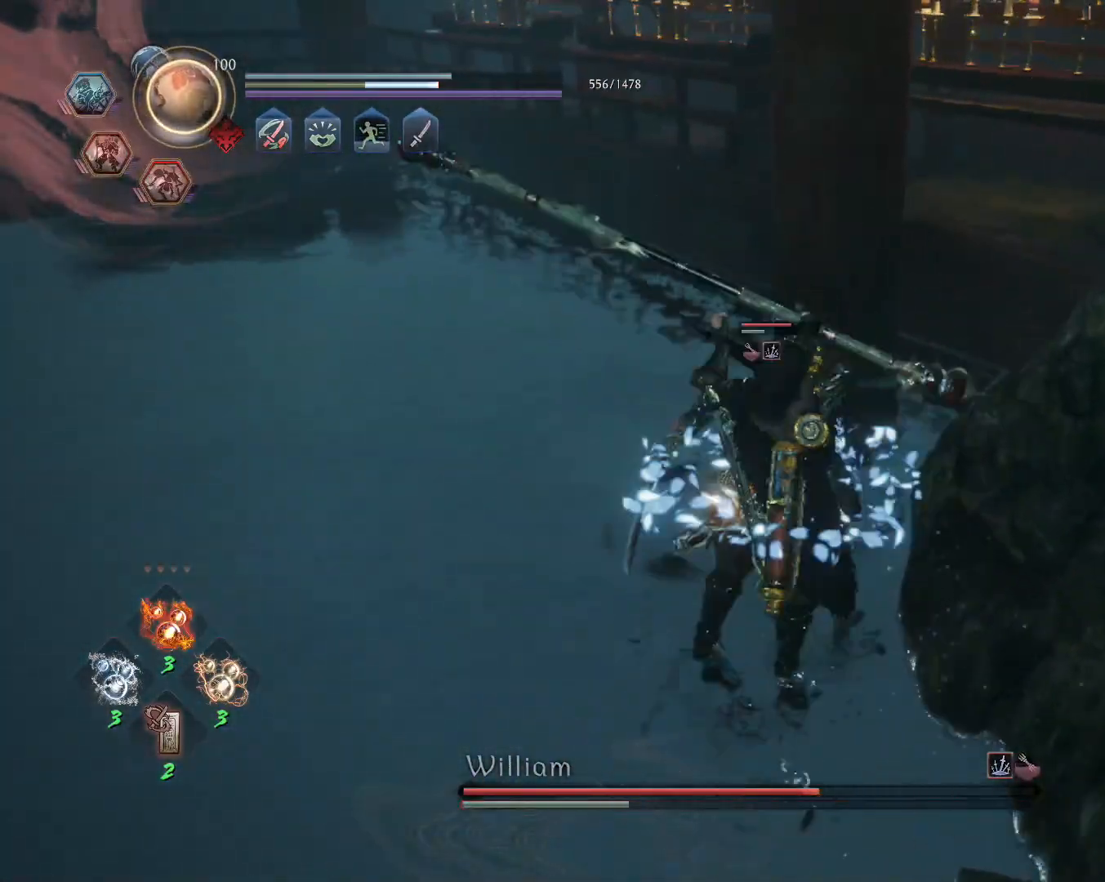
{"dt_ms": 500, "buttons": [], "left_stick": "center", "right_stick": "center"}
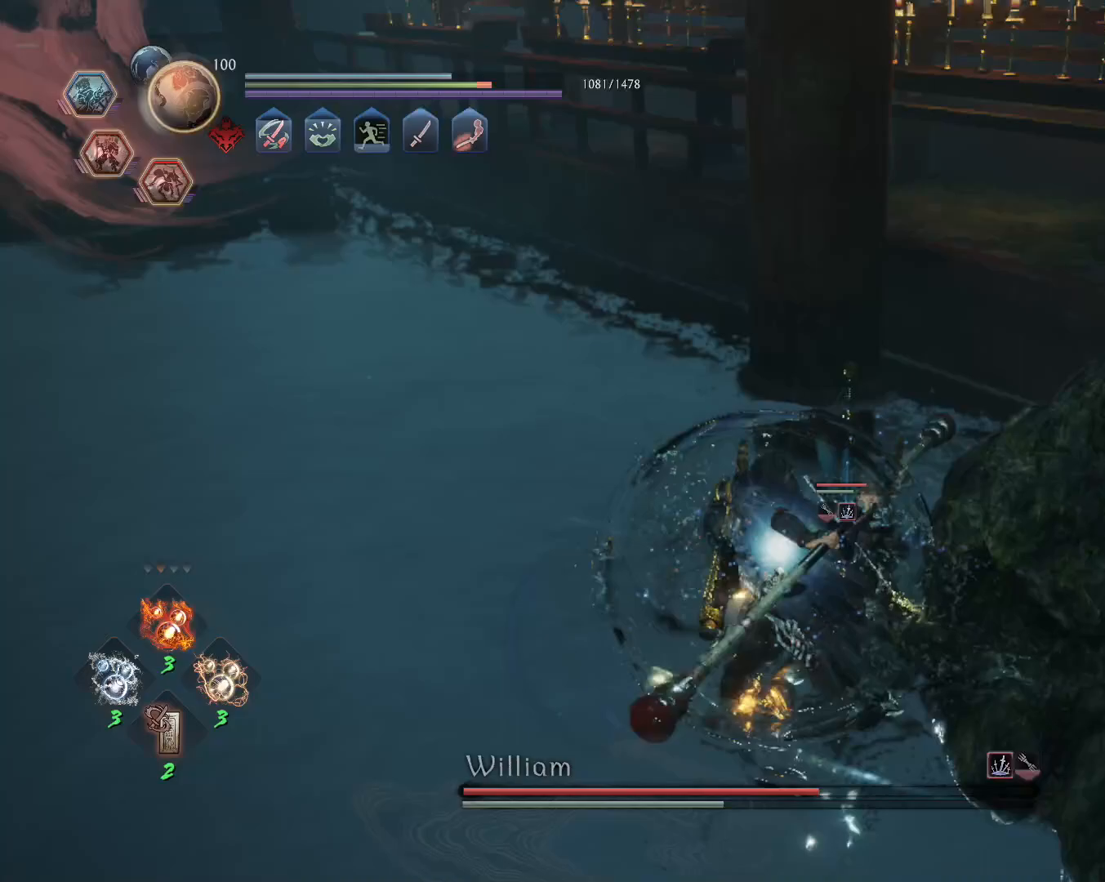
{"dt_ms": 500, "buttons": ["SQUARE", "L1"], "left_stick": "center", "right_stick": "center", "events": [[250, "R1", "down"], [300, "TRIANGLE", "down"], [383, "TRIANGLE", "up"], [400, "R1", "up"], [417, "L1", "down"], [483, "SQUARE", "down"]]}
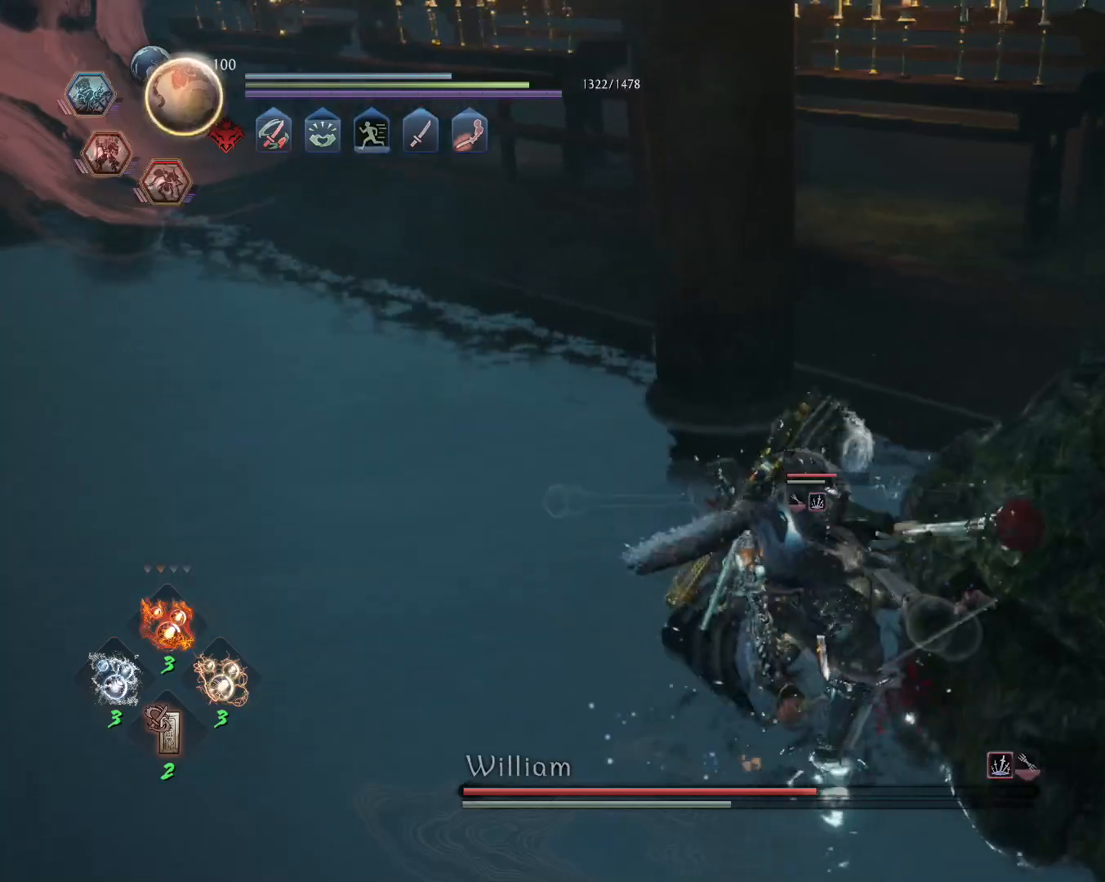
{"dt_ms": 500, "buttons": ["SQUARE", "L1"], "left_stick": "center", "right_stick": "center", "events": []}
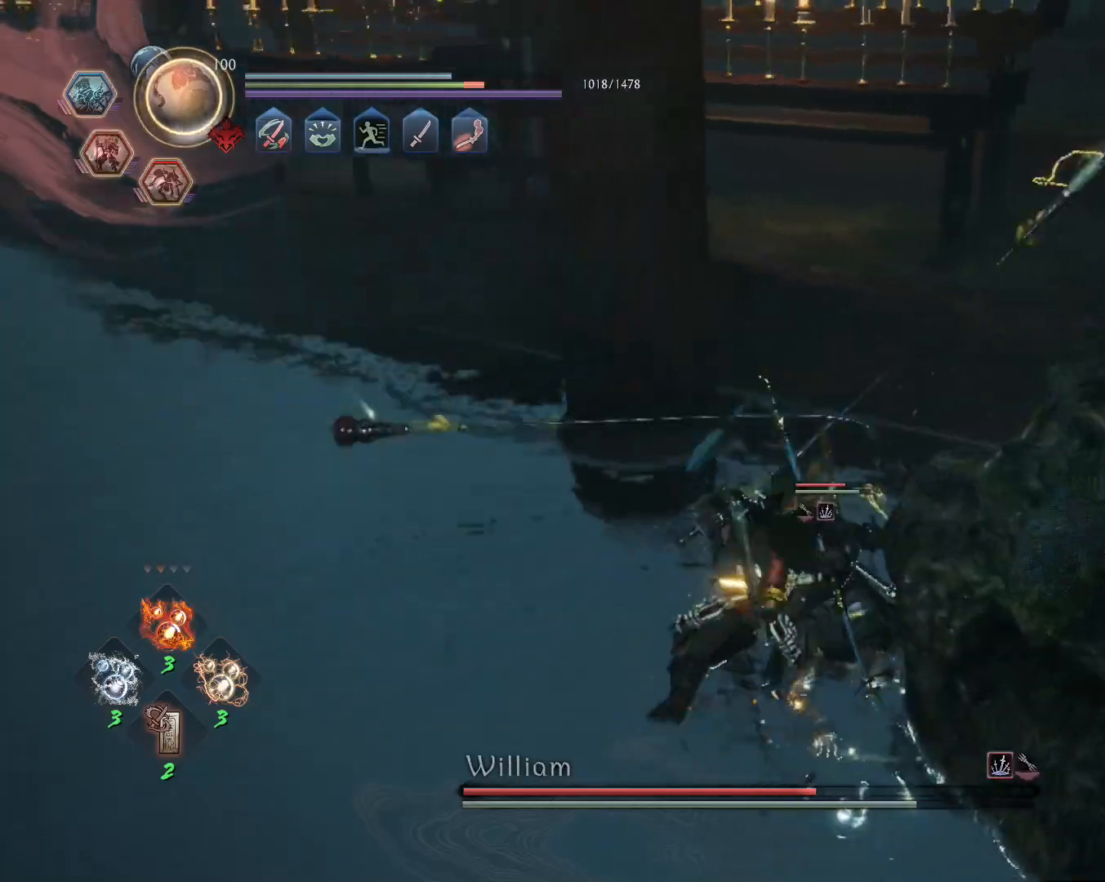
{"dt_ms": 500, "buttons": ["SQUARE", "L1"], "left_stick": "center", "right_stick": "center", "events": [[300, "SQUARE", "up"], [367, "SQUARE", "down"]]}
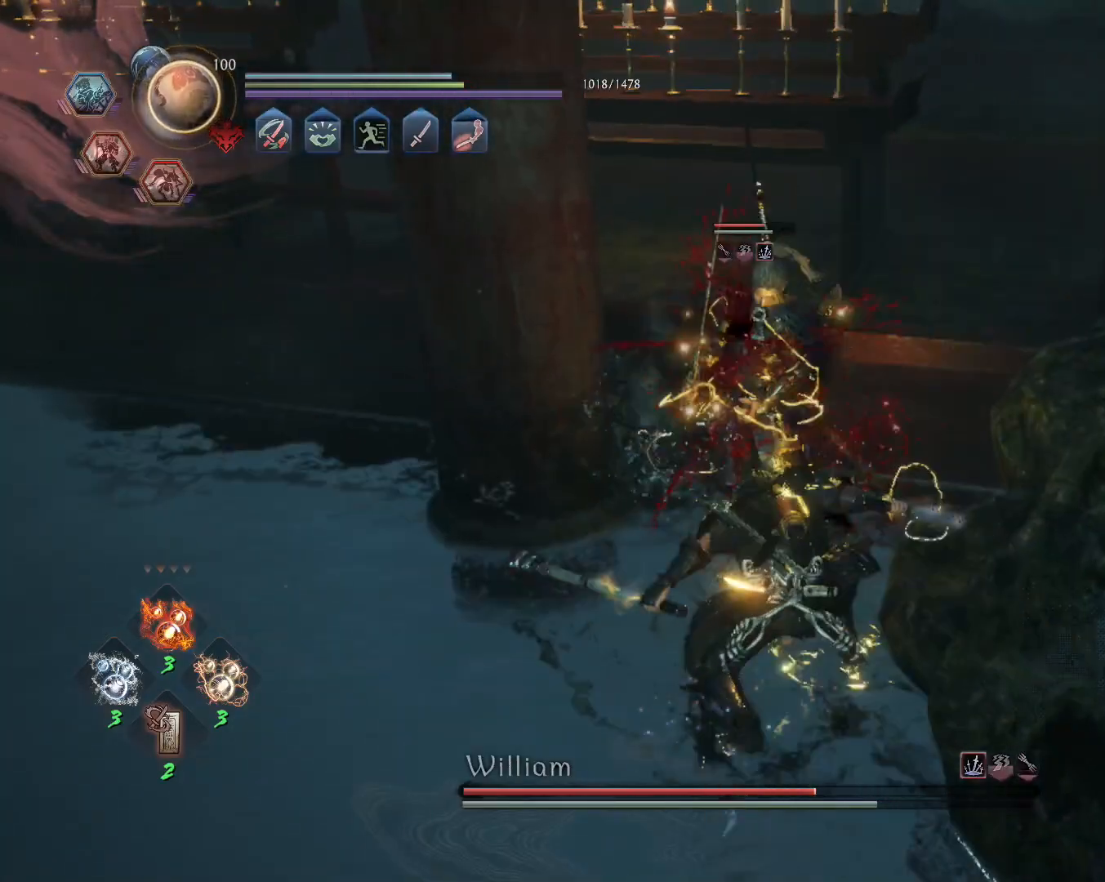
{"dt_ms": 500, "buttons": ["SQUARE", "L1"], "left_stick": "center", "right_stick": "center", "events": []}
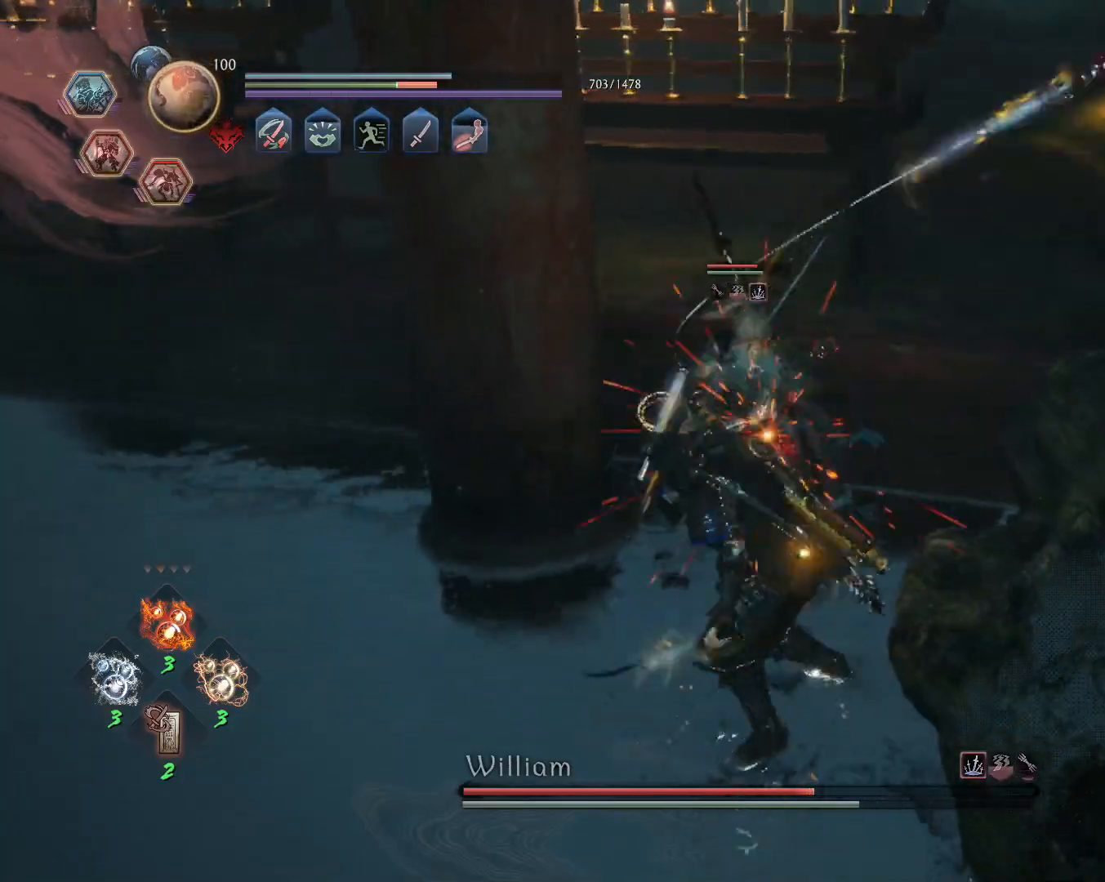
{"dt_ms": 500, "buttons": ["SQUARE", "L1"], "left_stick": "center", "right_stick": "center", "events": []}
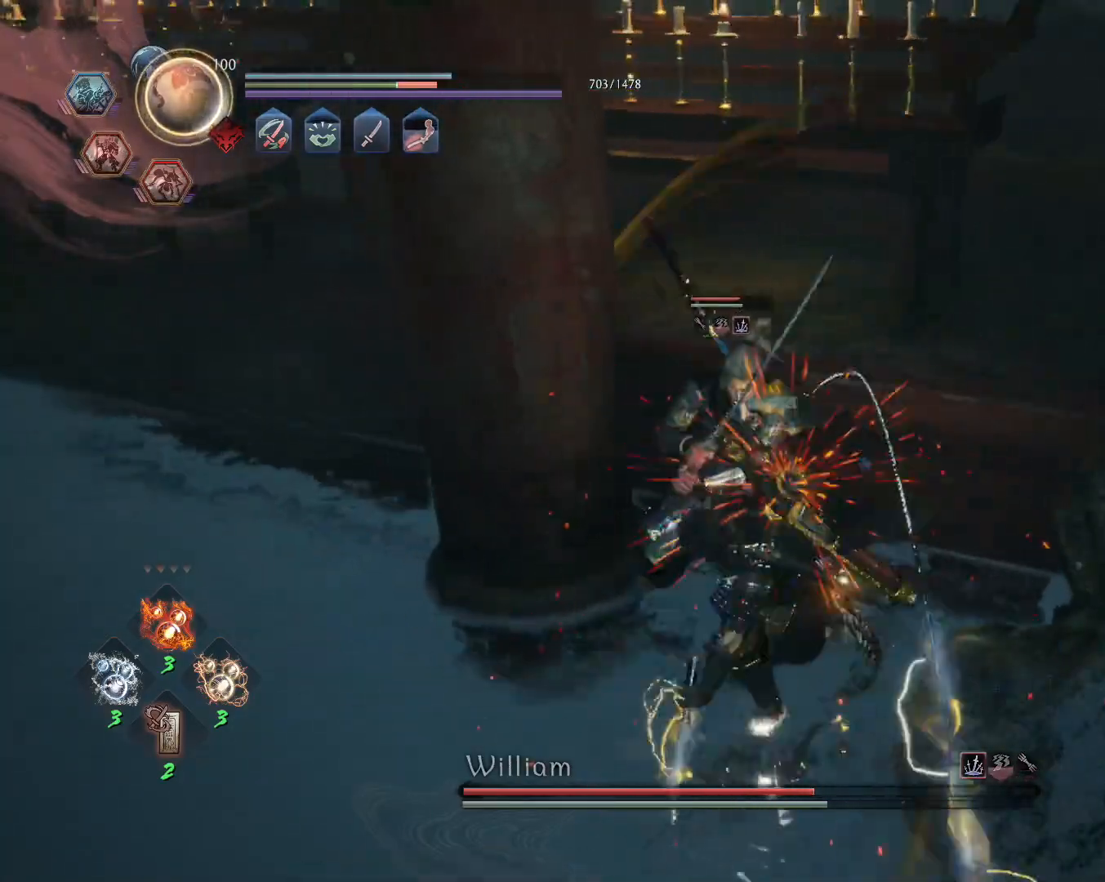
{"dt_ms": 500, "buttons": ["SQUARE", "L1"], "left_stick": "center", "right_stick": "center", "events": [[217, "SQUARE", "up"], [283, "SQUARE", "down"]]}
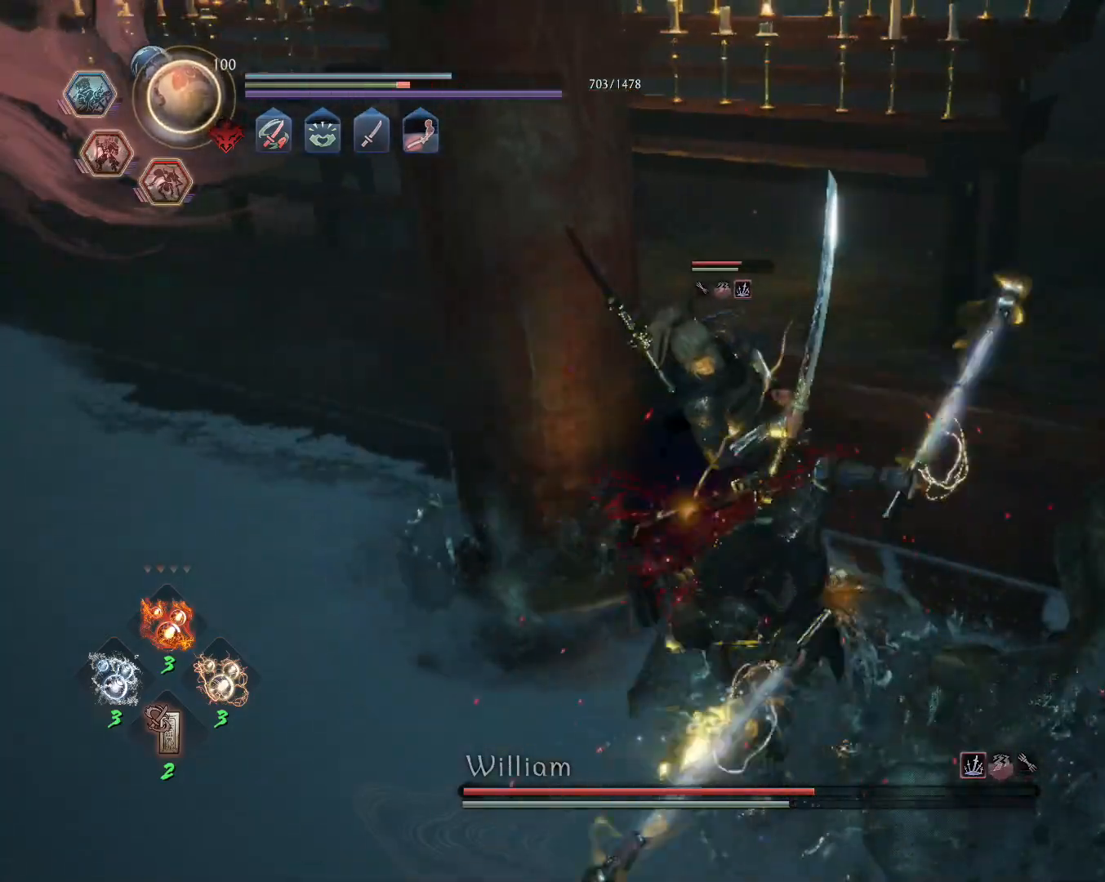
{"dt_ms": 500, "buttons": ["SQUARE", "L1"], "left_stick": "center", "right_stick": "center", "events": []}